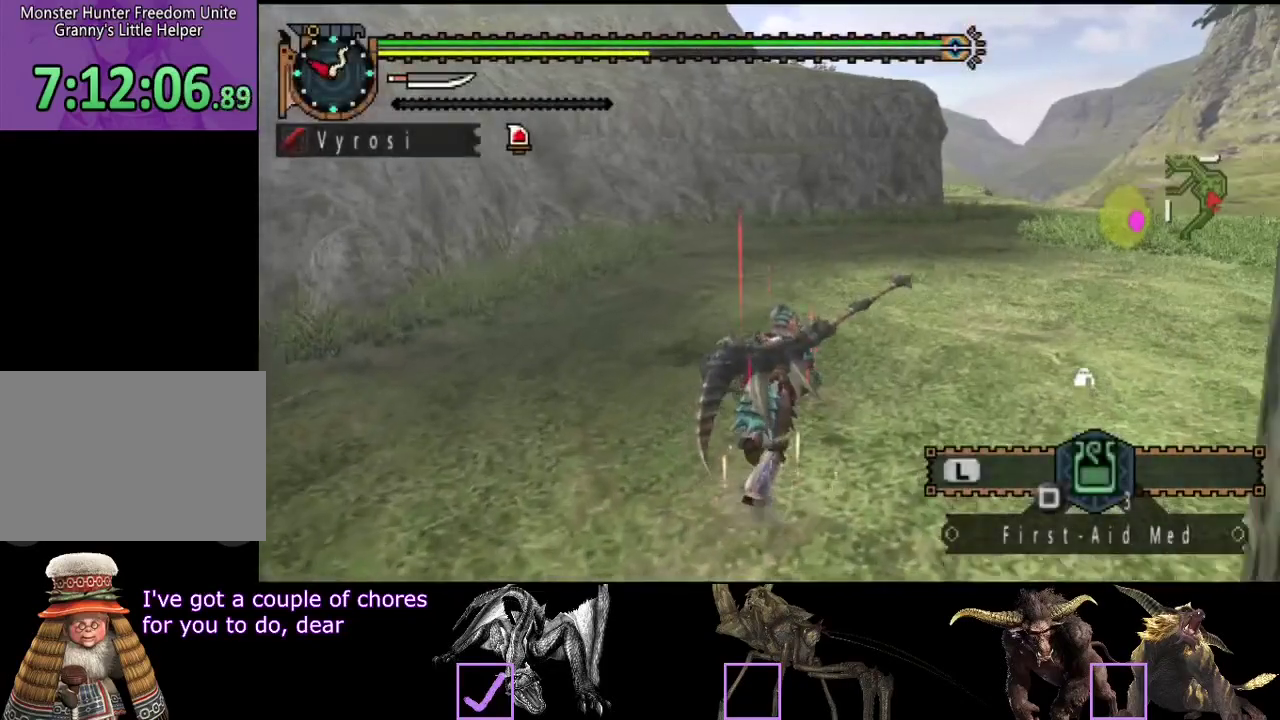
Gameplay with a controller (PlayStation layout); each line is a JSON object with the inputs held at the frame after it. "events" lists button and stick changes between this image and that frame as [ms after this image, input, new state], when the widget could be followed in between. Not read: L3 R3.
{"buttons": ["R2"], "left_stick": "up-right", "right_stick": "center", "events": [[50, "R2", "down"], [333, "left_stick", "up-right"]]}
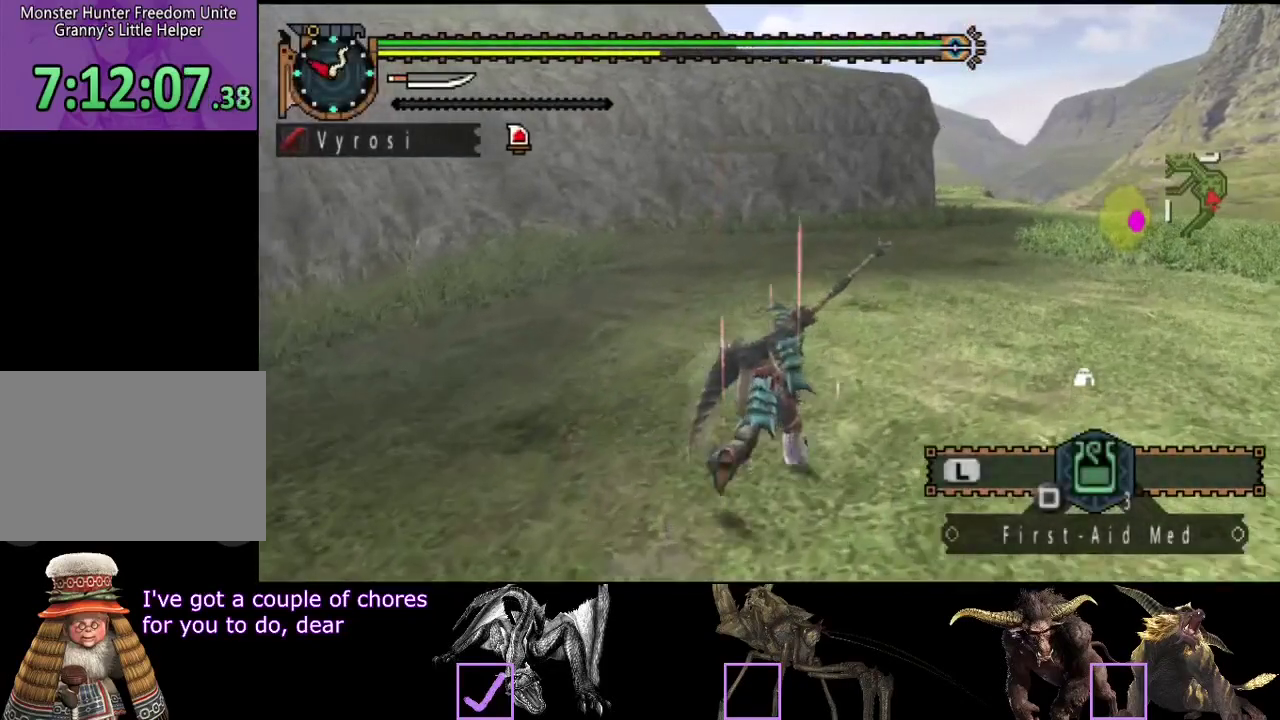
{"buttons": ["R2"], "left_stick": "up-right", "right_stick": "center", "events": []}
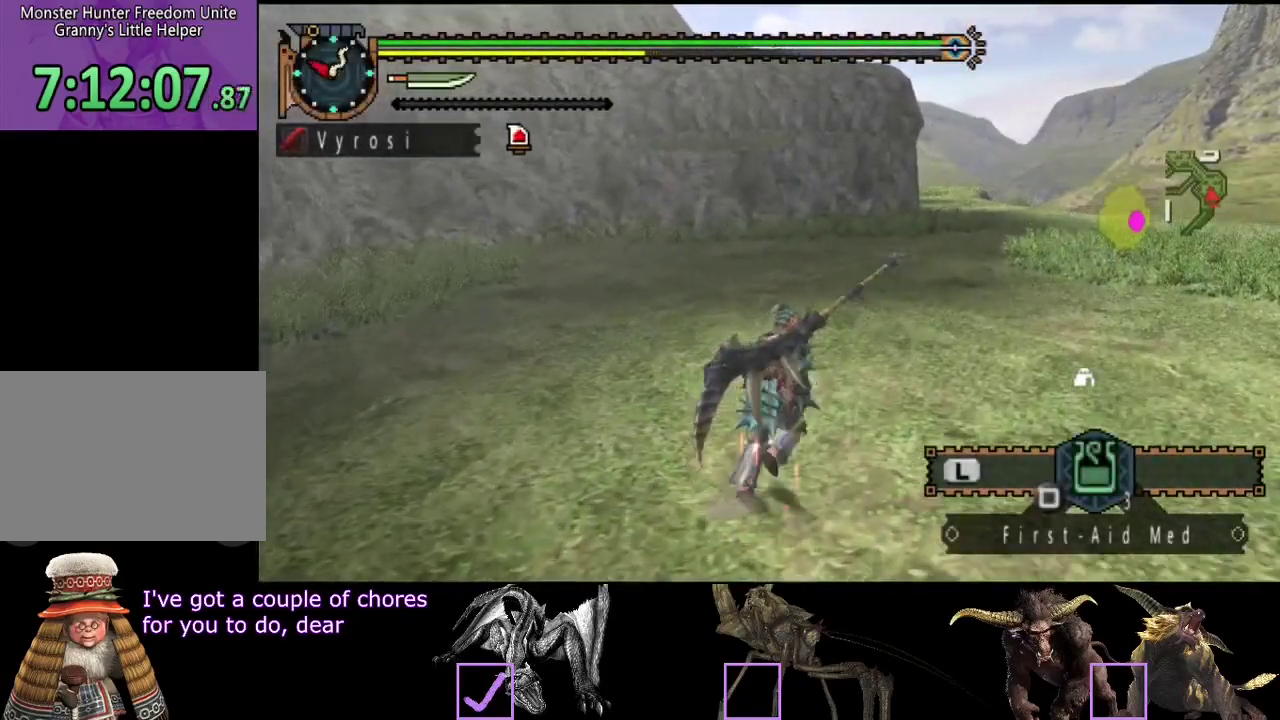
{"buttons": ["R2"], "left_stick": "up-right", "right_stick": "center", "events": []}
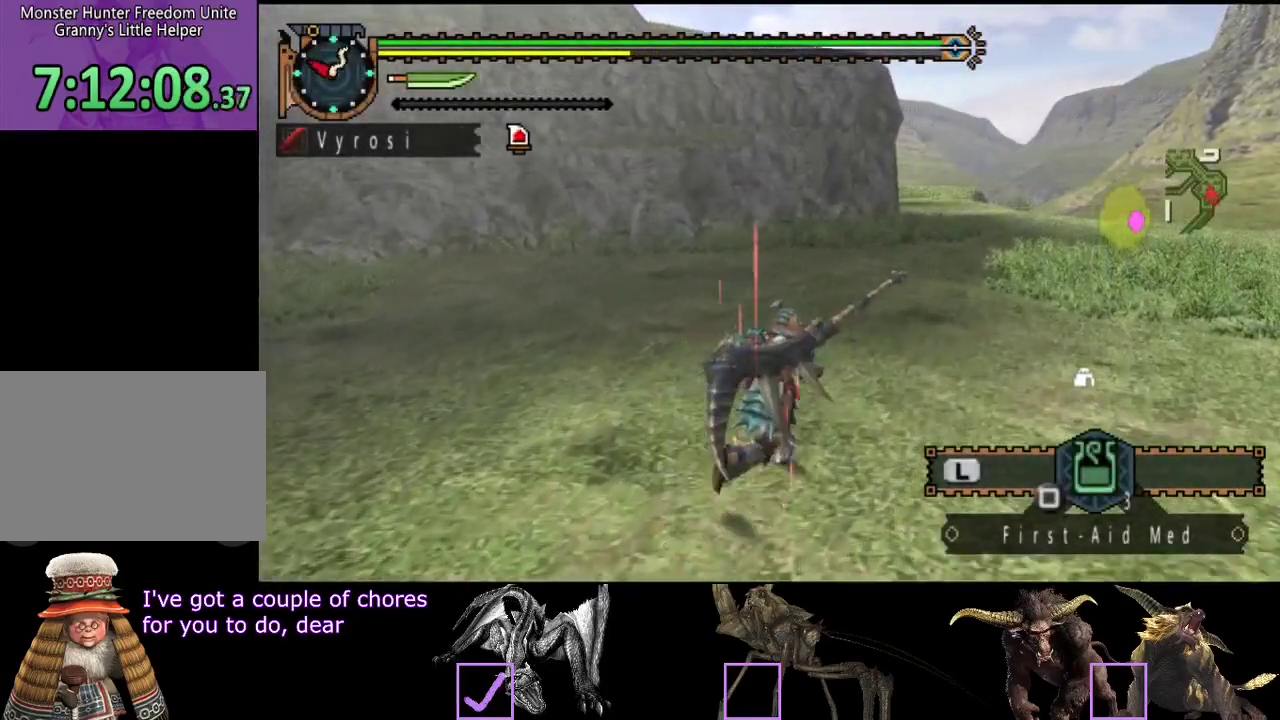
{"buttons": ["R2"], "left_stick": "up-right", "right_stick": "center", "events": []}
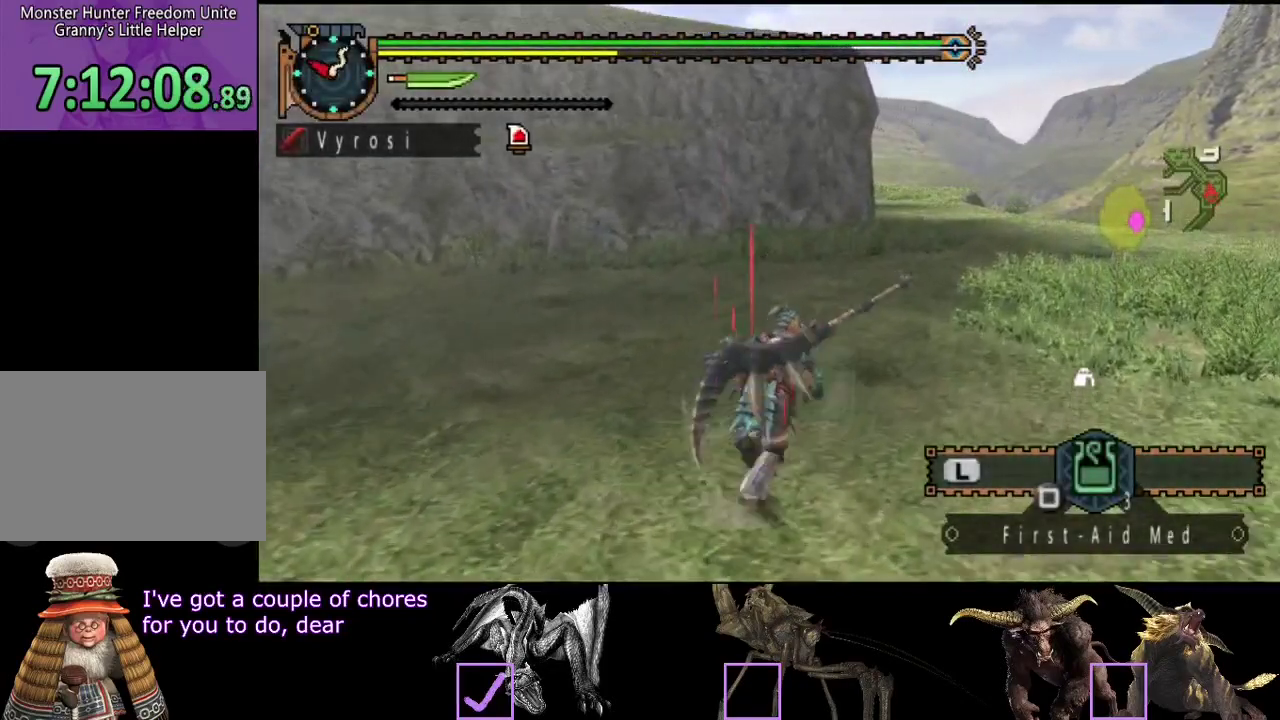
{"buttons": ["R2"], "left_stick": "up", "right_stick": "center", "events": [[350, "left_stick", "up"]]}
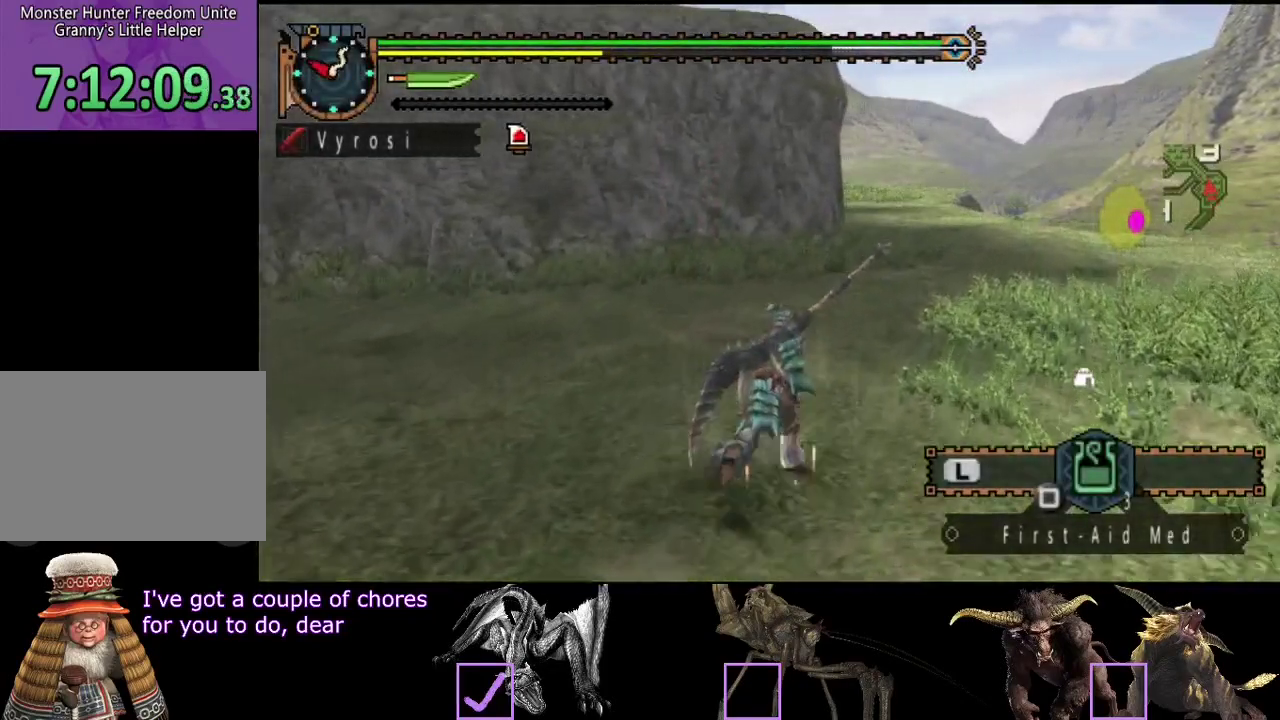
{"buttons": ["R2"], "left_stick": "up", "right_stick": "center", "events": []}
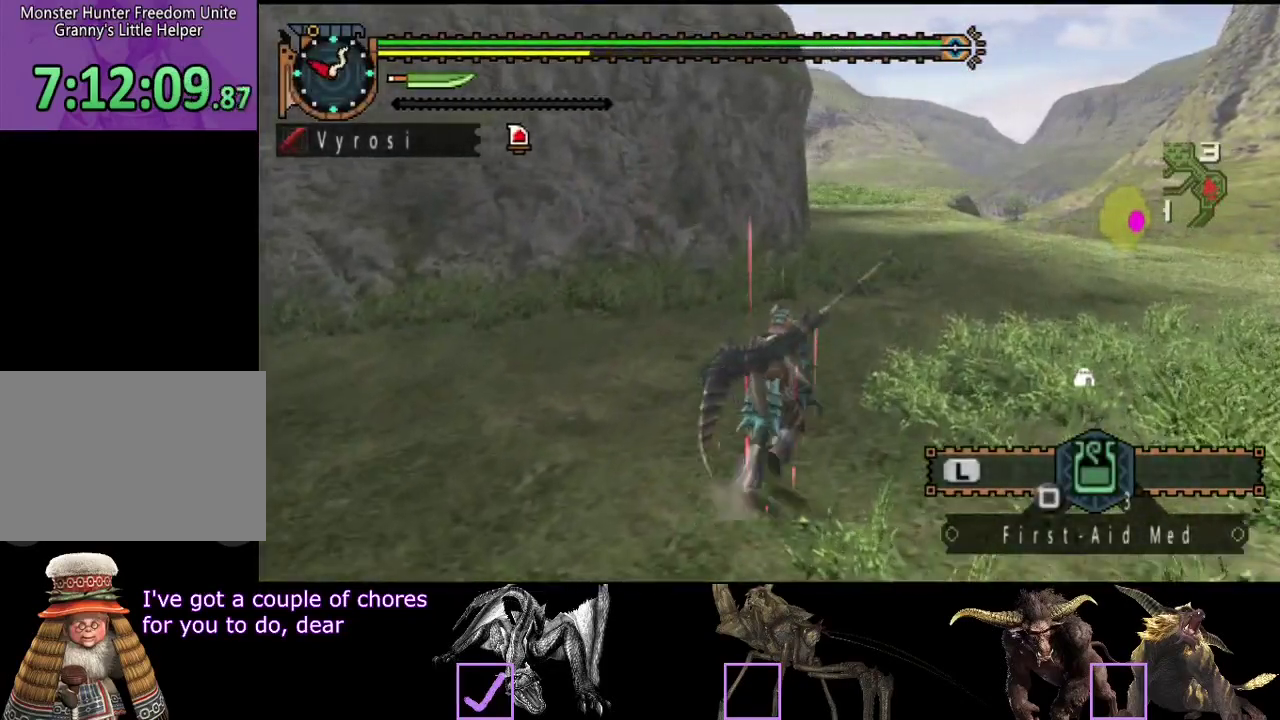
{"buttons": ["R2"], "left_stick": "up", "right_stick": "left", "events": [[433, "right_stick", "left"]]}
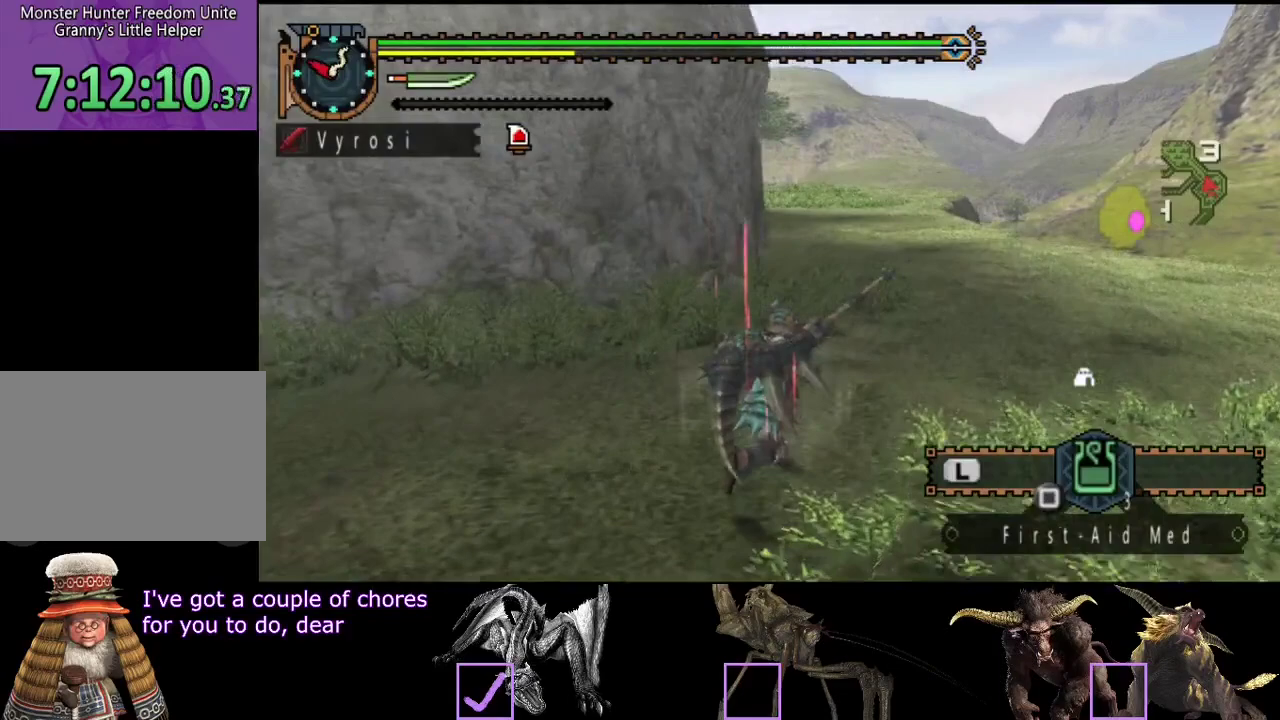
{"buttons": ["R2"], "left_stick": "up", "right_stick": "center", "events": [[67, "right_stick", "center"]]}
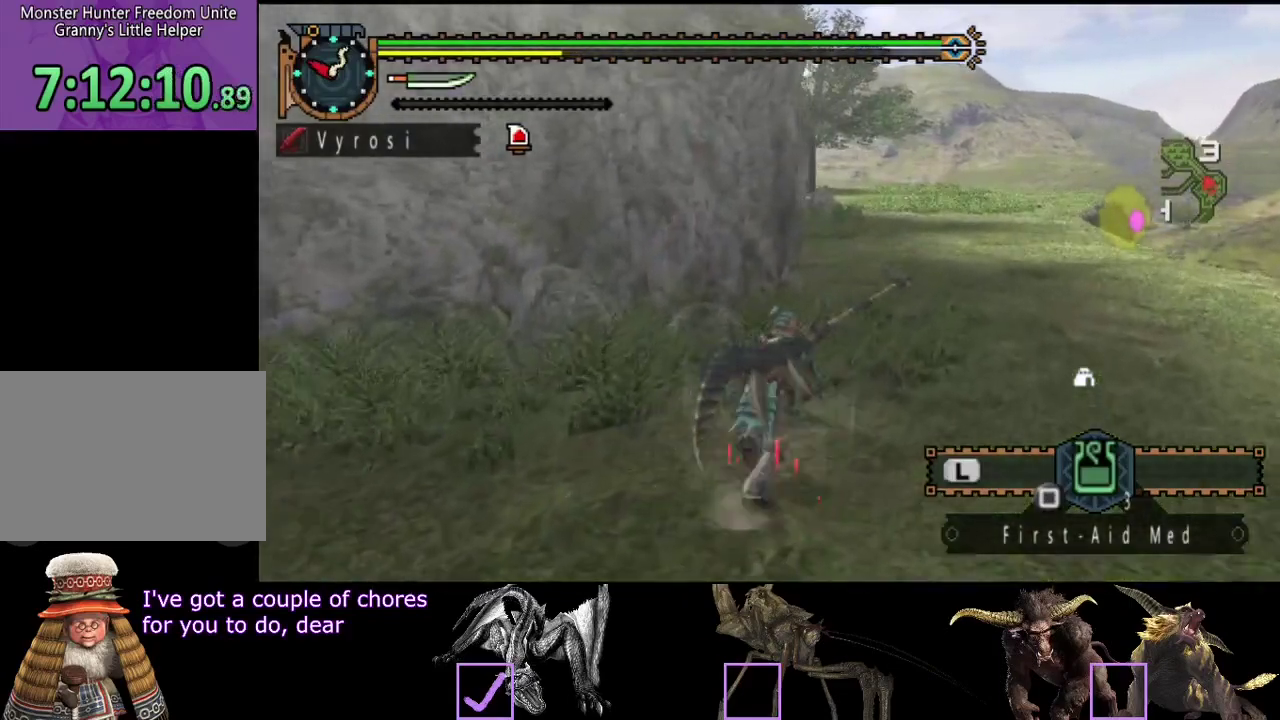
{"buttons": [], "left_stick": "up", "right_stick": "up-left"}
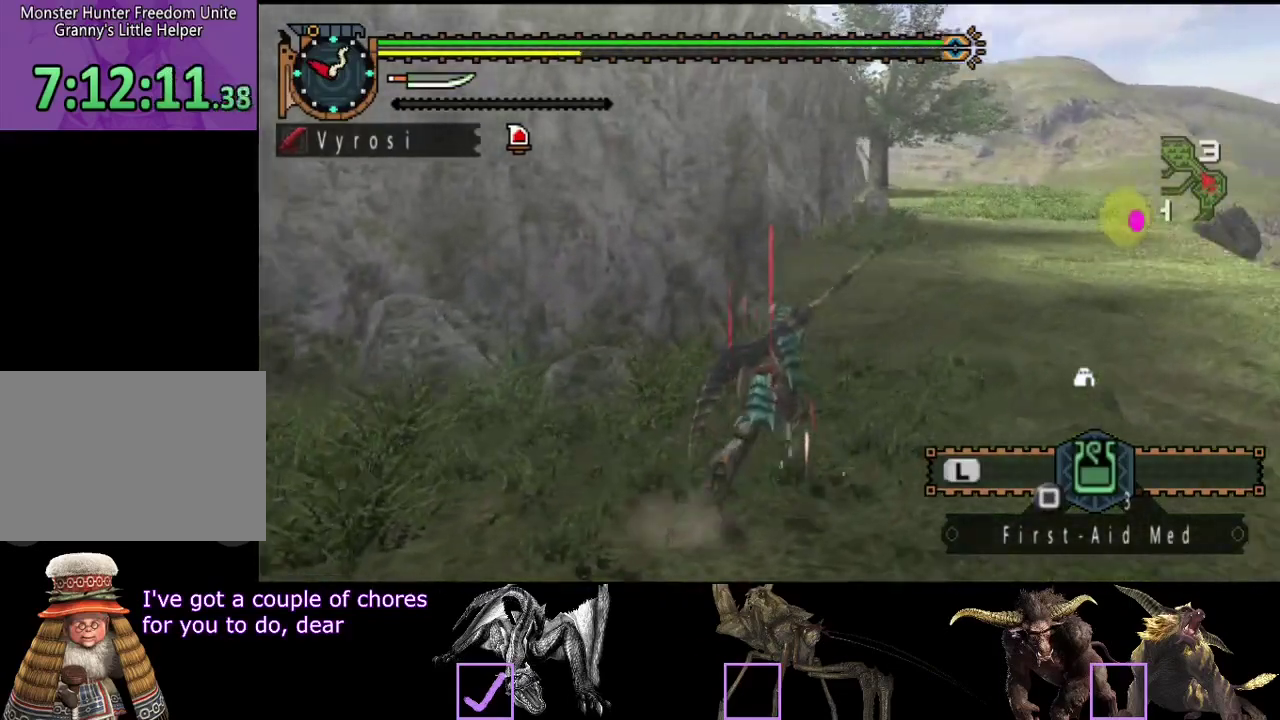
{"buttons": ["R2"], "left_stick": "up-right", "right_stick": "center"}
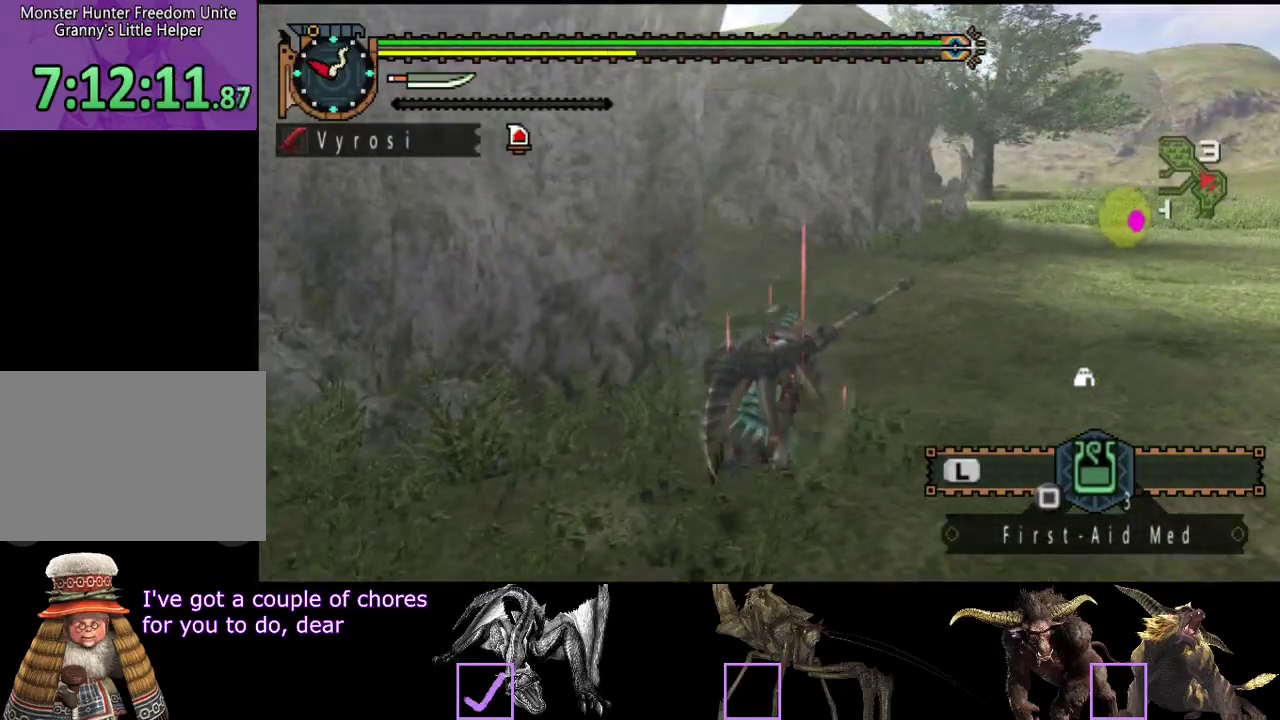
{"buttons": ["R2"], "left_stick": "up", "right_stick": "center", "events": [[17, "right_stick", "left"], [217, "right_stick", "center"], [250, "left_stick", "up"]]}
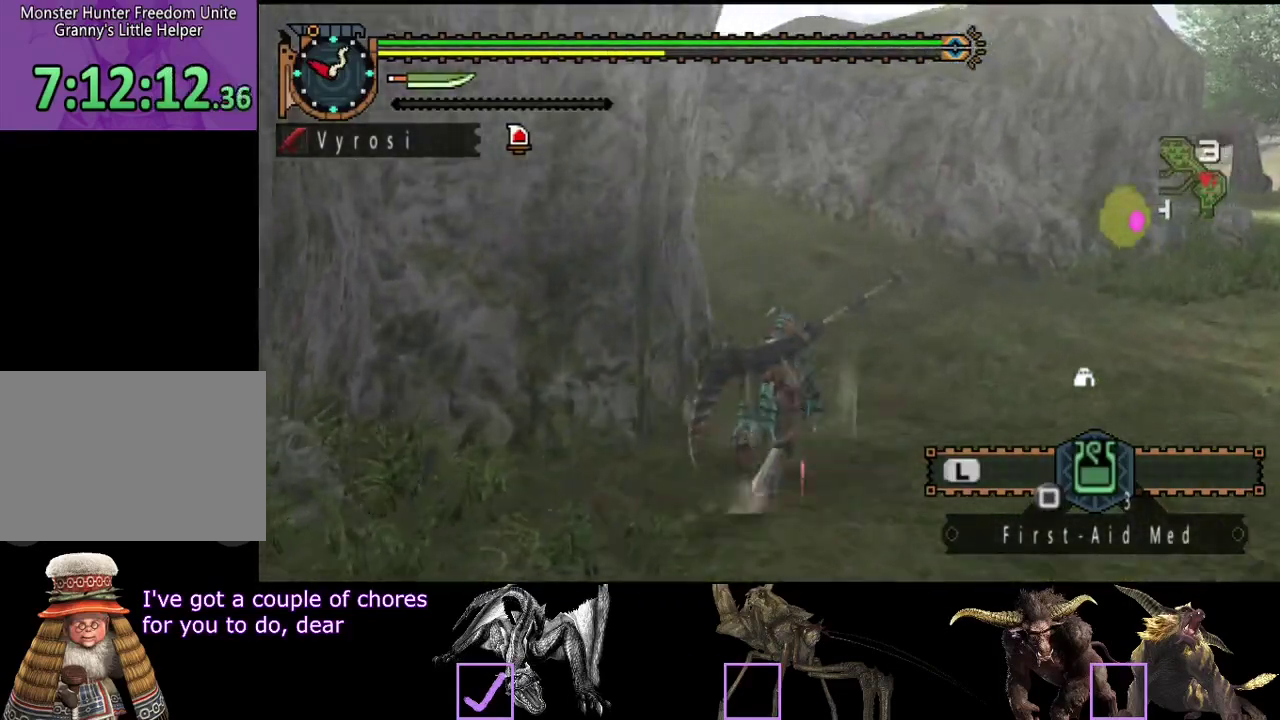
{"buttons": ["R2"], "left_stick": "up", "right_stick": "center", "events": [[150, "right_stick", "left"], [367, "right_stick", "up-left"], [417, "right_stick", "center"]]}
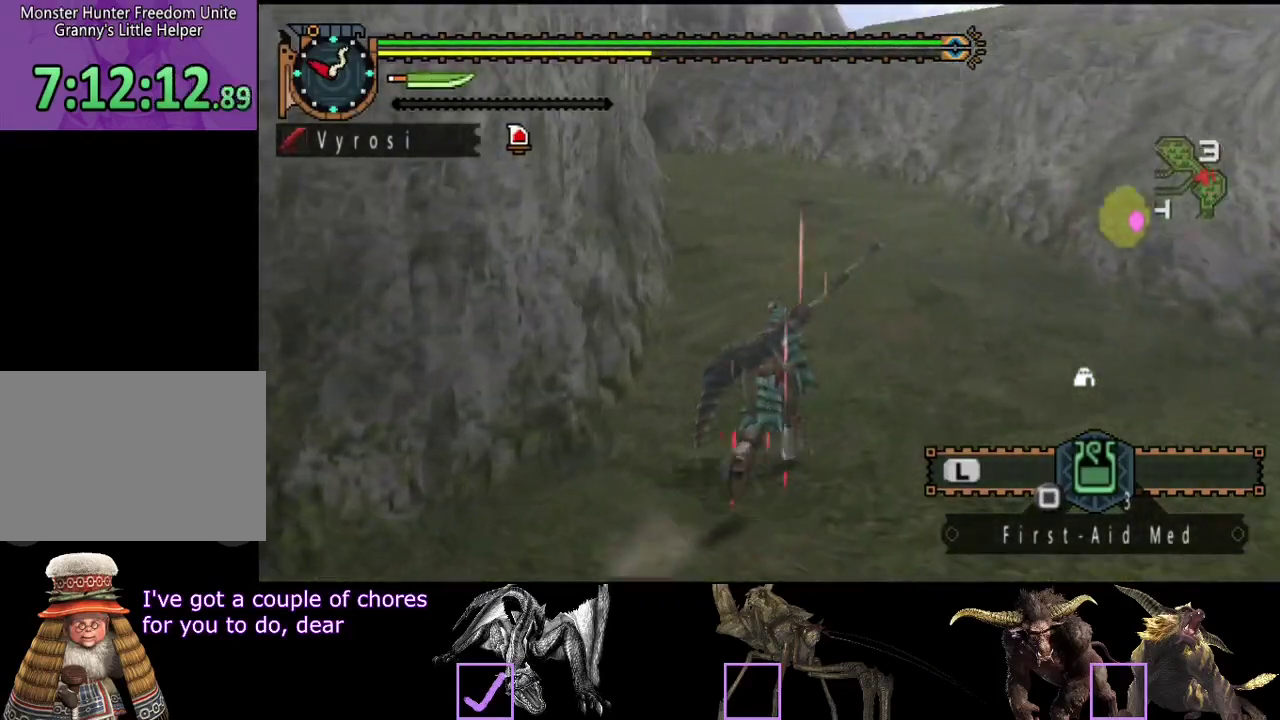
{"buttons": ["R2"], "left_stick": "up", "right_stick": "center", "events": [[300, "right_stick", "left"], [467, "right_stick", "center"]]}
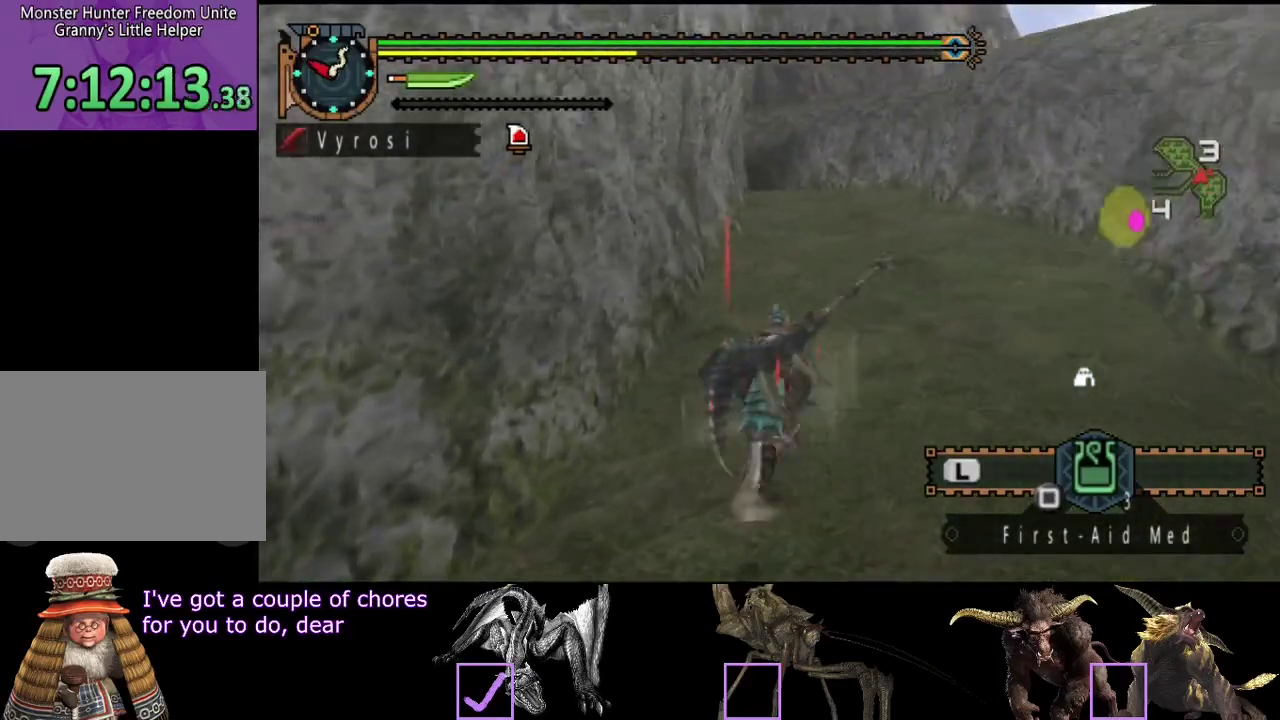
{"buttons": ["R2"], "left_stick": "up", "right_stick": "center", "events": []}
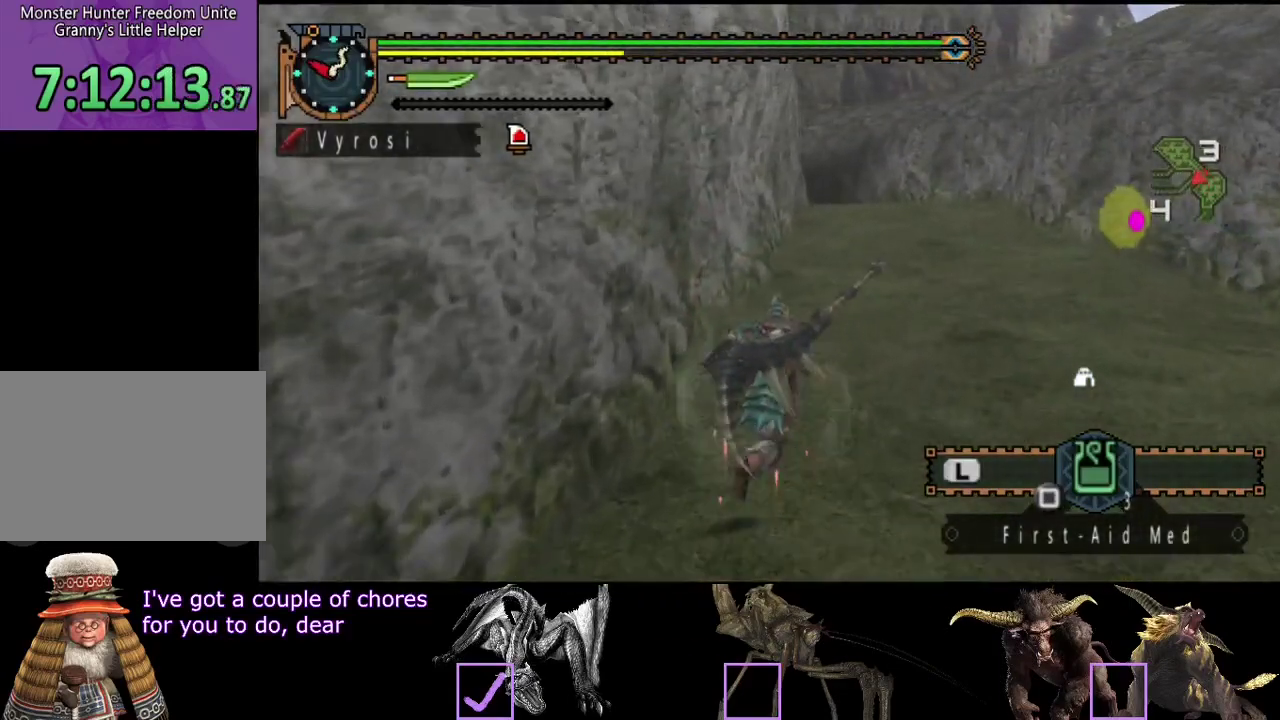
{"buttons": ["R2"], "left_stick": "up", "right_stick": "center", "events": []}
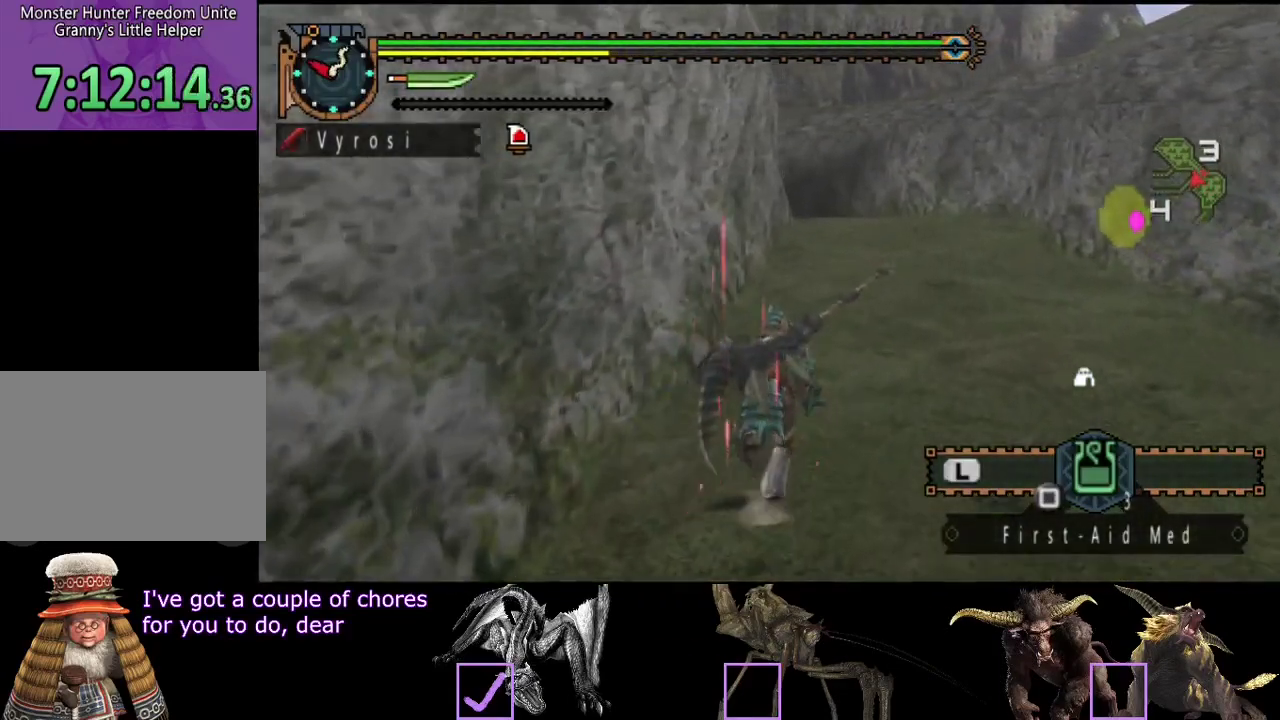
{"buttons": ["R2"], "left_stick": "up", "right_stick": "center", "events": []}
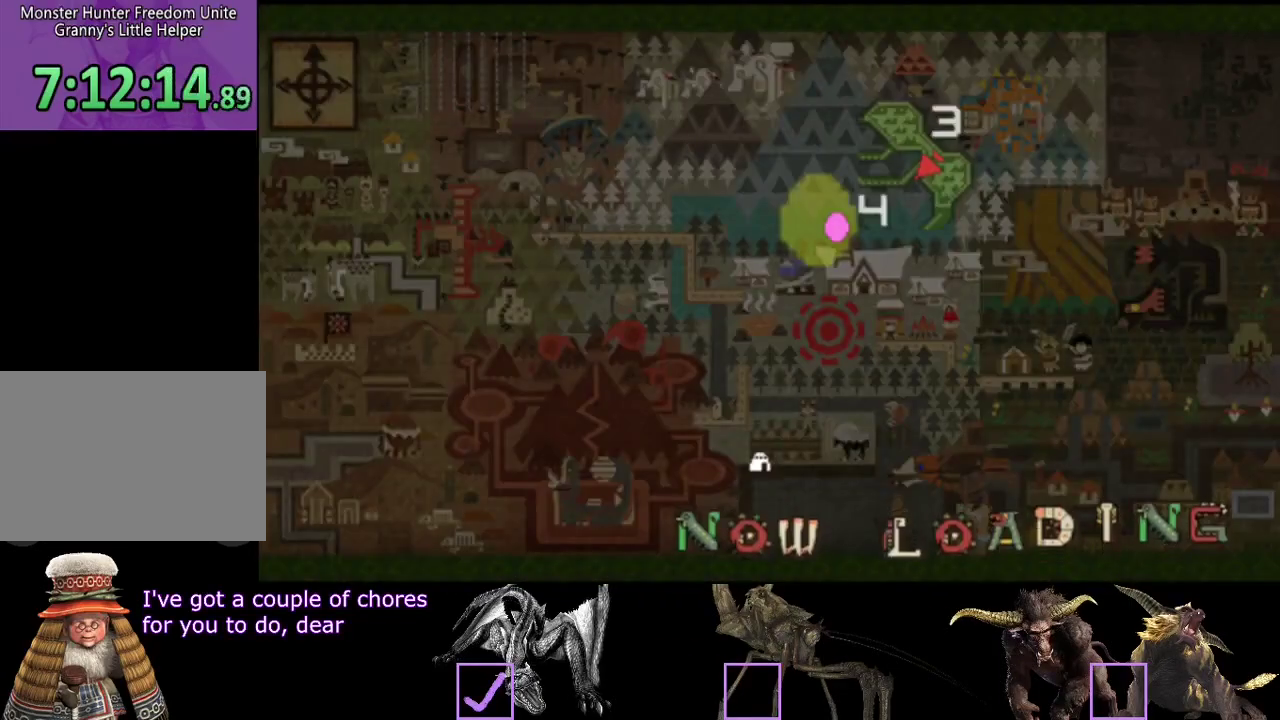
{"buttons": ["R2"], "left_stick": "up", "right_stick": "center", "events": []}
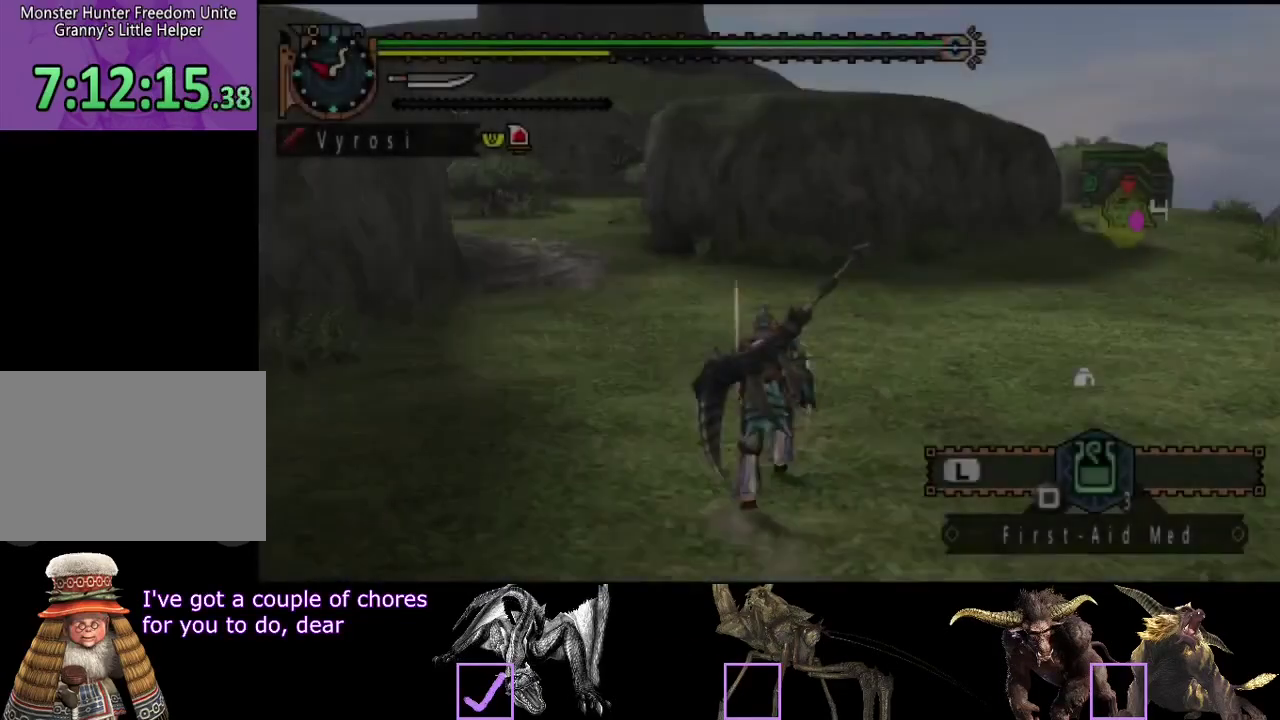
{"buttons": ["R2"], "left_stick": "up", "right_stick": "center", "events": [[50, "right_stick", "left"], [200, "right_stick", "center"]]}
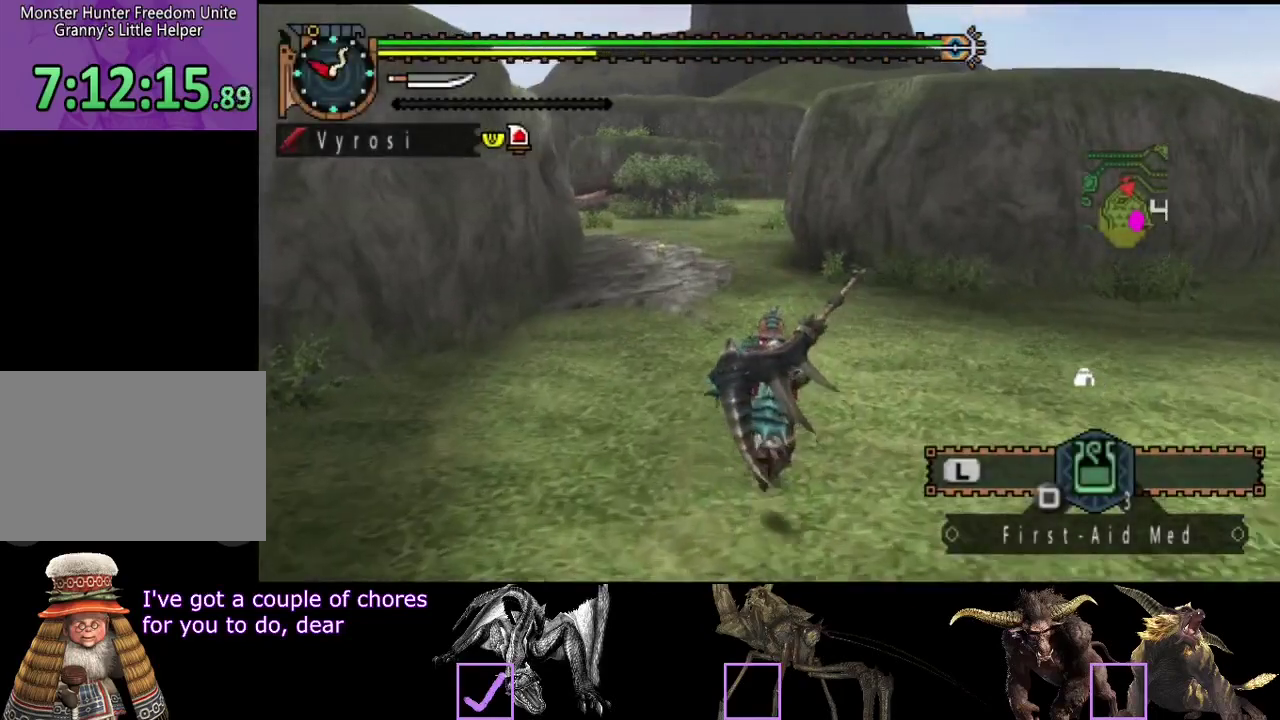
{"buttons": ["R2"], "left_stick": "up", "right_stick": "center", "events": [[300, "right_stick", "right"], [433, "right_stick", "center"]]}
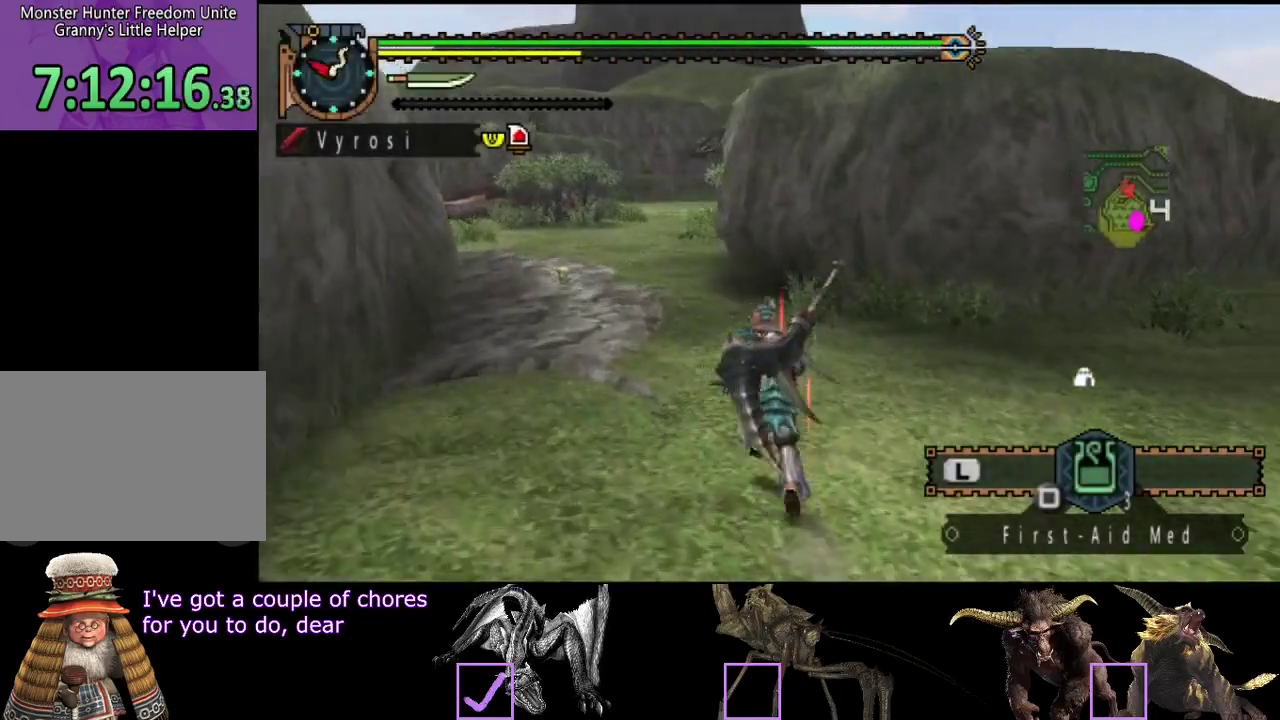
{"buttons": [], "left_stick": "up", "right_stick": "center", "events": [[400, "R2", "up"]]}
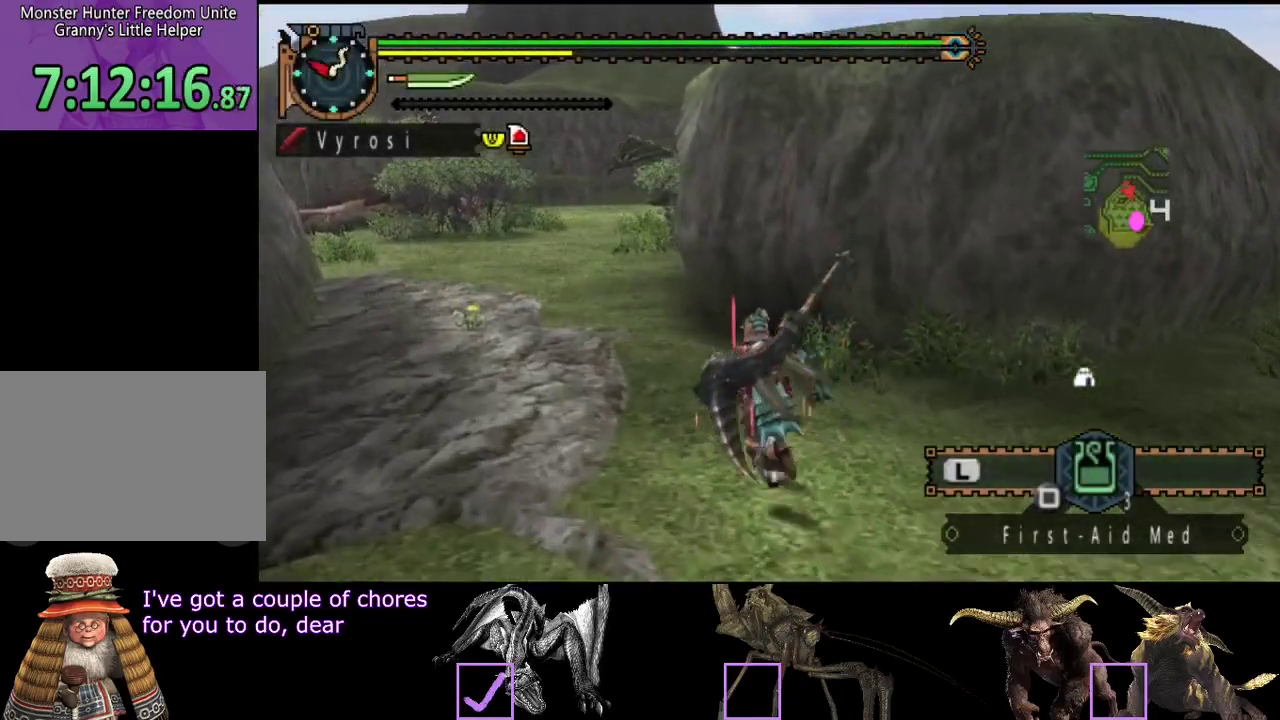
{"buttons": ["R2"], "left_stick": "up-left", "right_stick": "center", "events": [[300, "left_stick", "up-left"], [500, "R2", "down"]]}
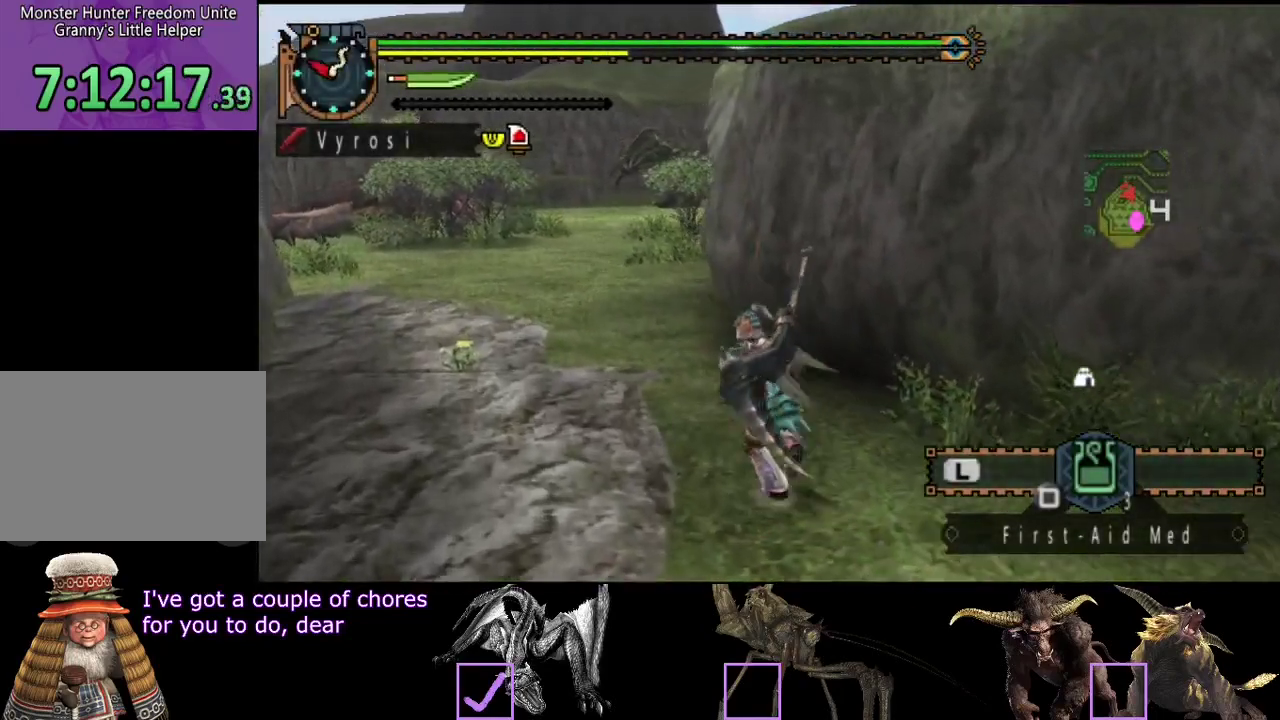
{"buttons": ["R2"], "left_stick": "up-left", "right_stick": "center", "events": []}
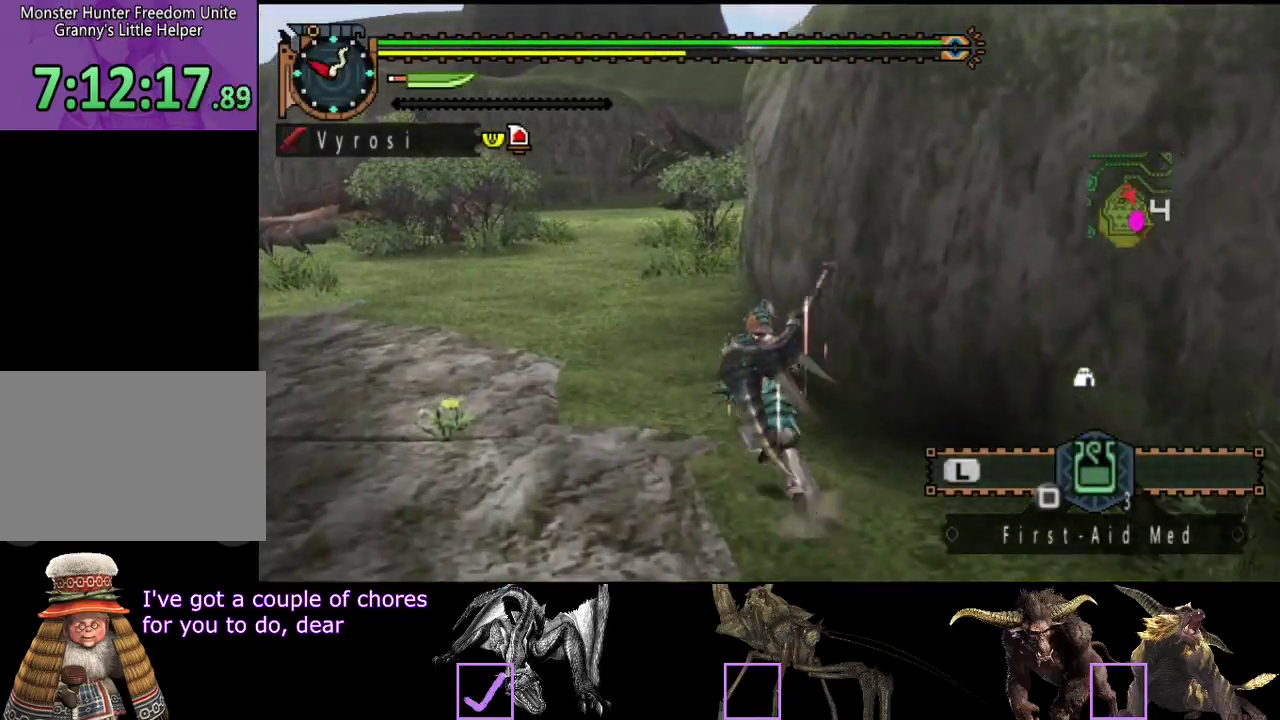
{"buttons": [], "left_stick": "up-left", "right_stick": "center", "events": [[217, "R2", "up"]]}
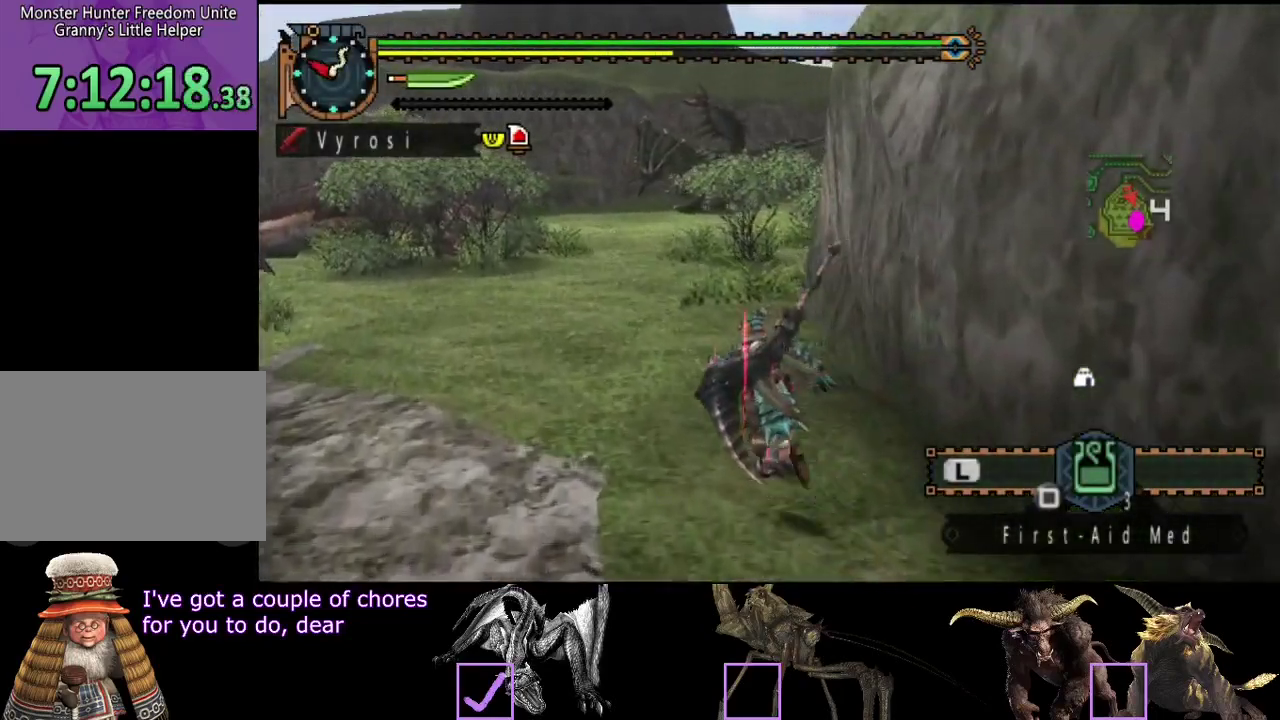
{"buttons": [], "left_stick": "up-left", "right_stick": "center", "events": []}
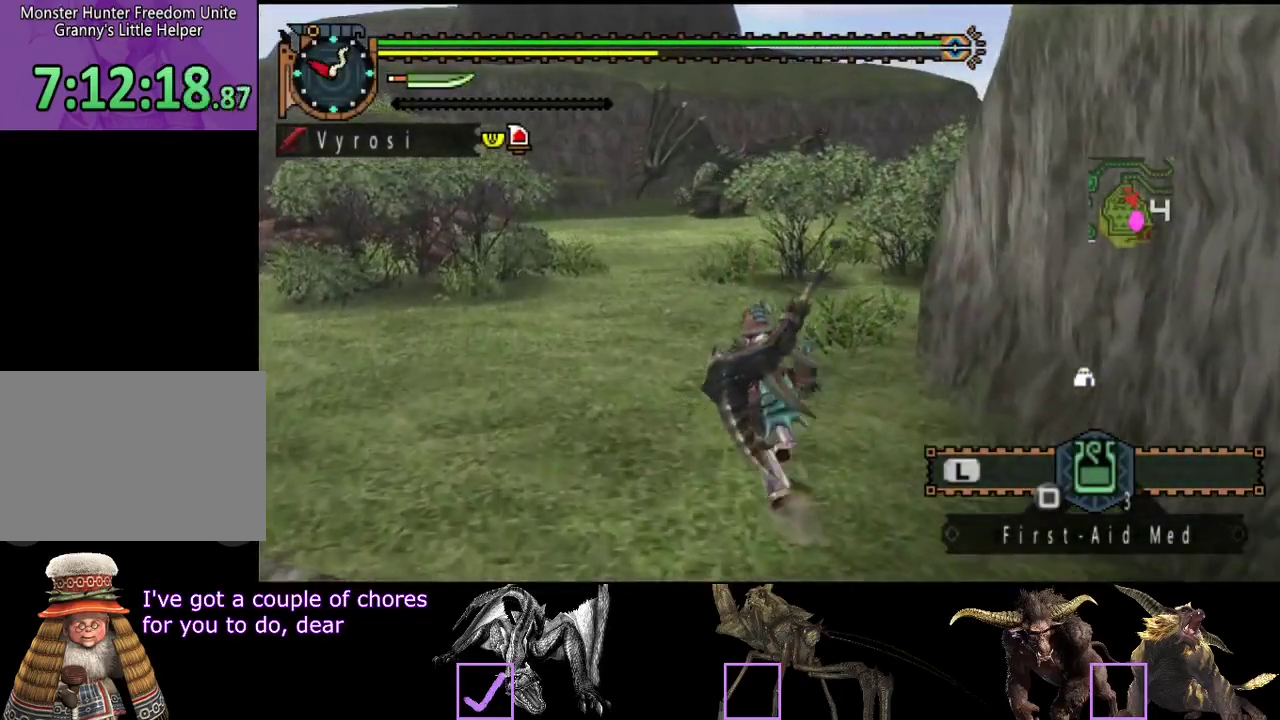
{"buttons": [], "left_stick": "up-left", "right_stick": "center", "events": []}
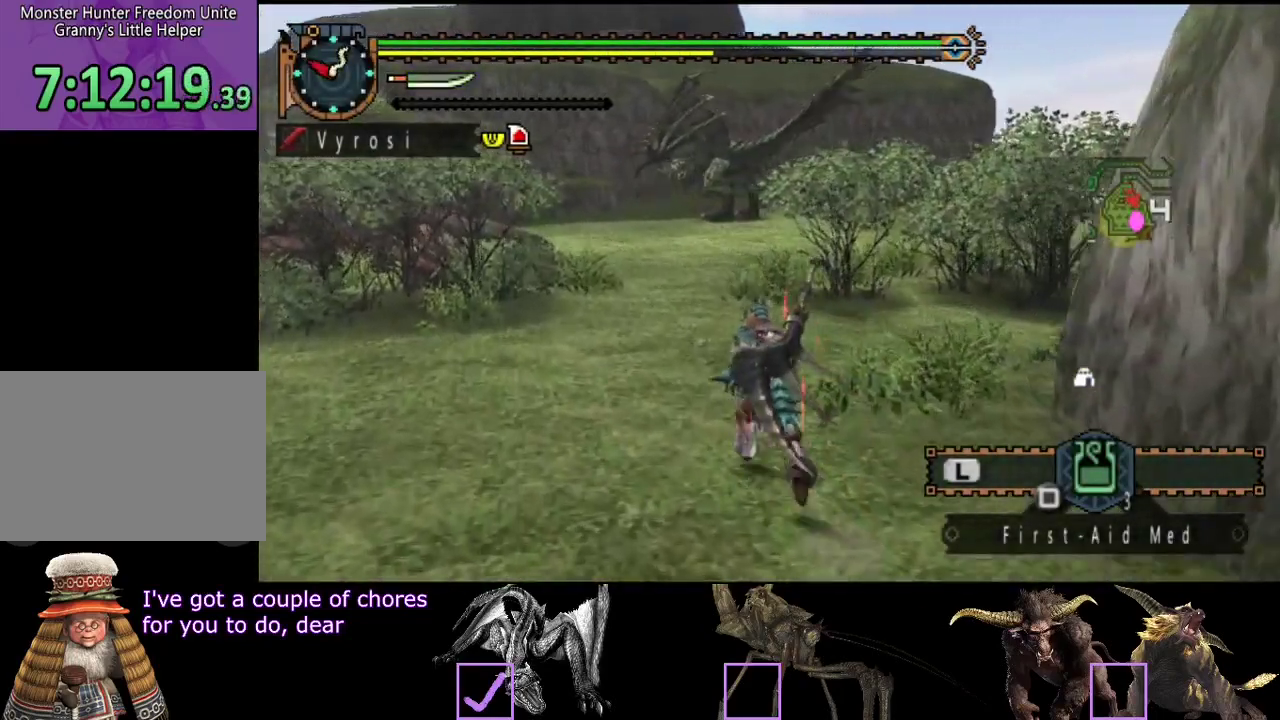
{"buttons": ["R2"], "left_stick": "up", "right_stick": "center", "events": [[117, "R2", "down"], [183, "left_stick", "up"]]}
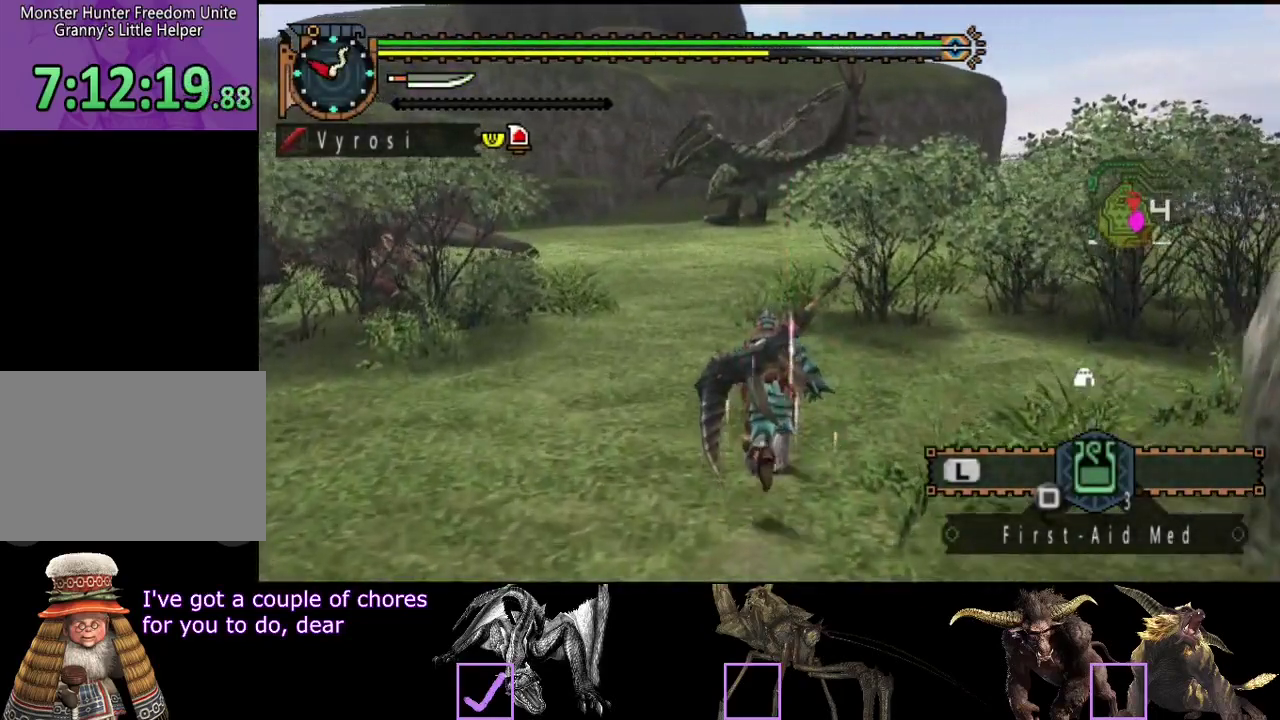
{"buttons": ["R2"], "left_stick": "up", "right_stick": "center", "events": []}
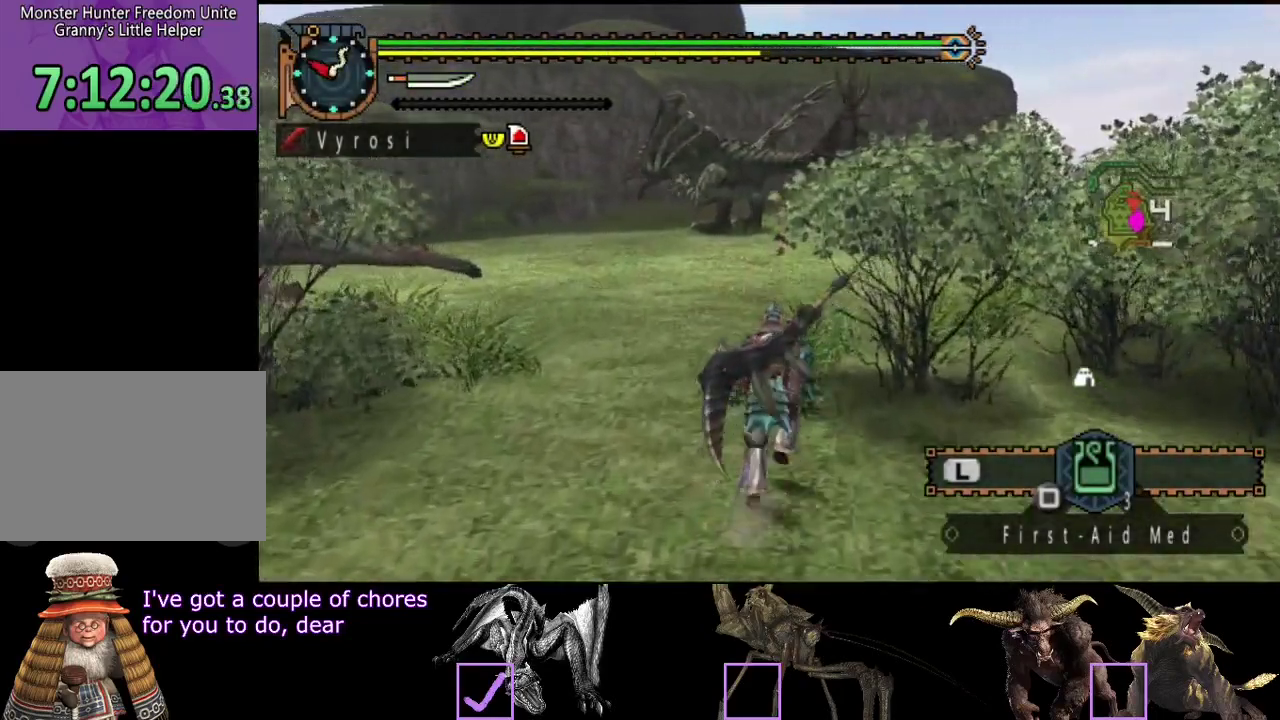
{"buttons": ["R2"], "left_stick": "up", "right_stick": "center", "events": []}
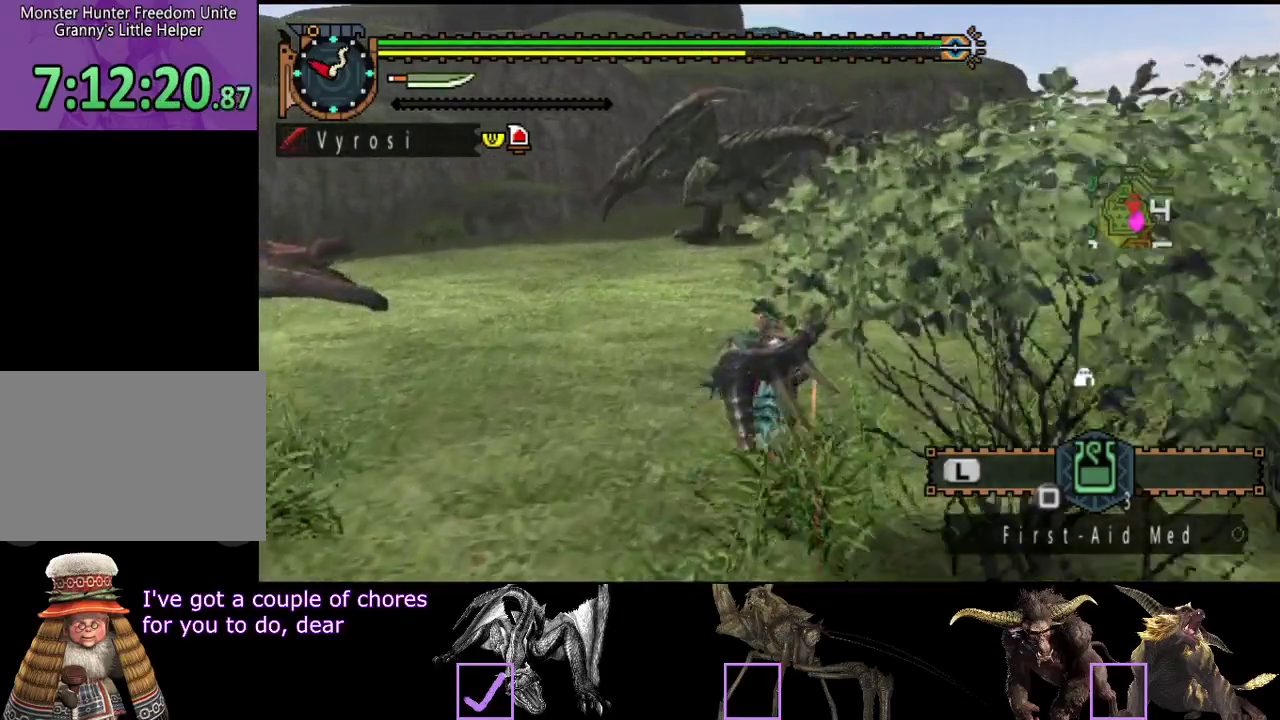
{"buttons": ["R2"], "left_stick": "up", "right_stick": "center", "events": []}